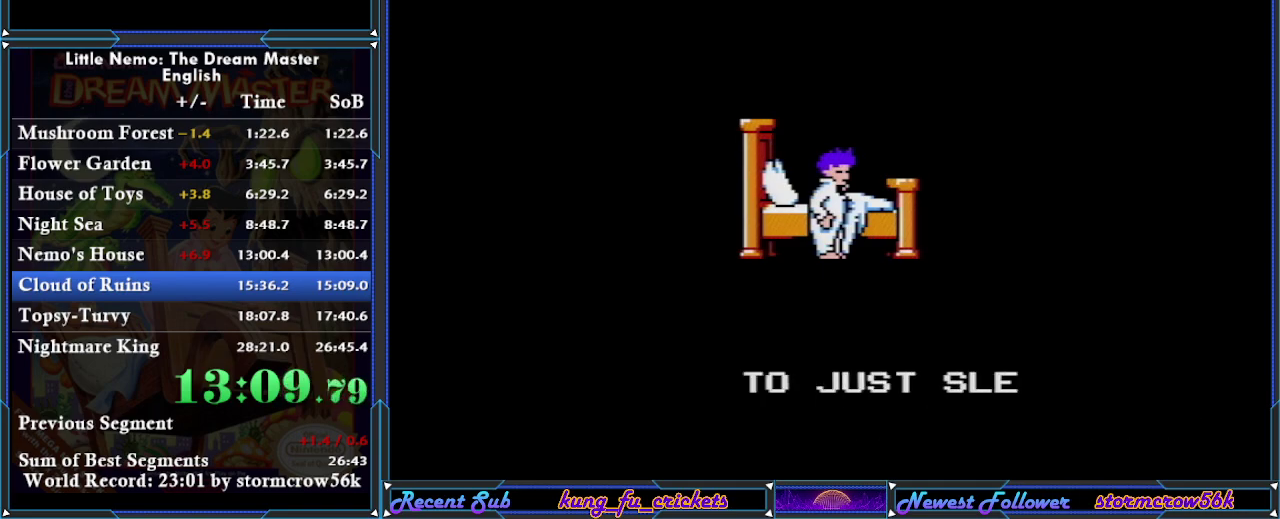
Gameplay with a controller (Nintendo layout); each line is a JSON object with the inputs held at the frame after it. "events" lists button and stick changes between this image and that frame as [ms after this image, input, new state], when the widget could be followed in between. Not read: L3 R3.
{"buttons": ["A"], "events": [[33, "A", "down"], [83, "A", "up"], [150, "A", "down"], [250, "A", "up"], [300, "A", "down"], [367, "A", "up"], [450, "A", "down"]]}
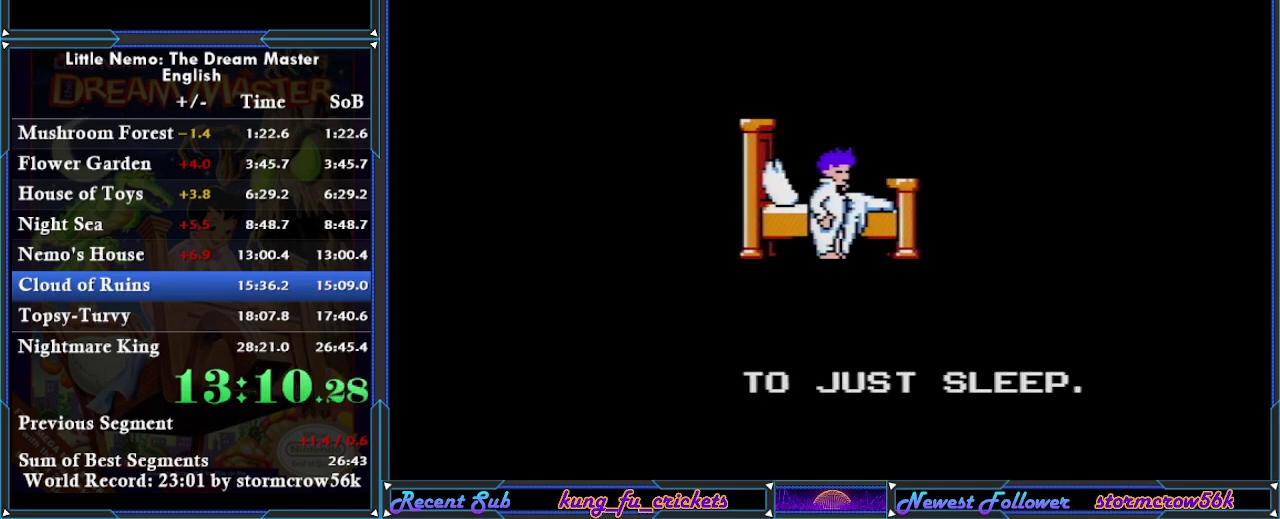
{"buttons": [], "events": [[17, "A", "up"], [83, "A", "down"], [150, "A", "up"]]}
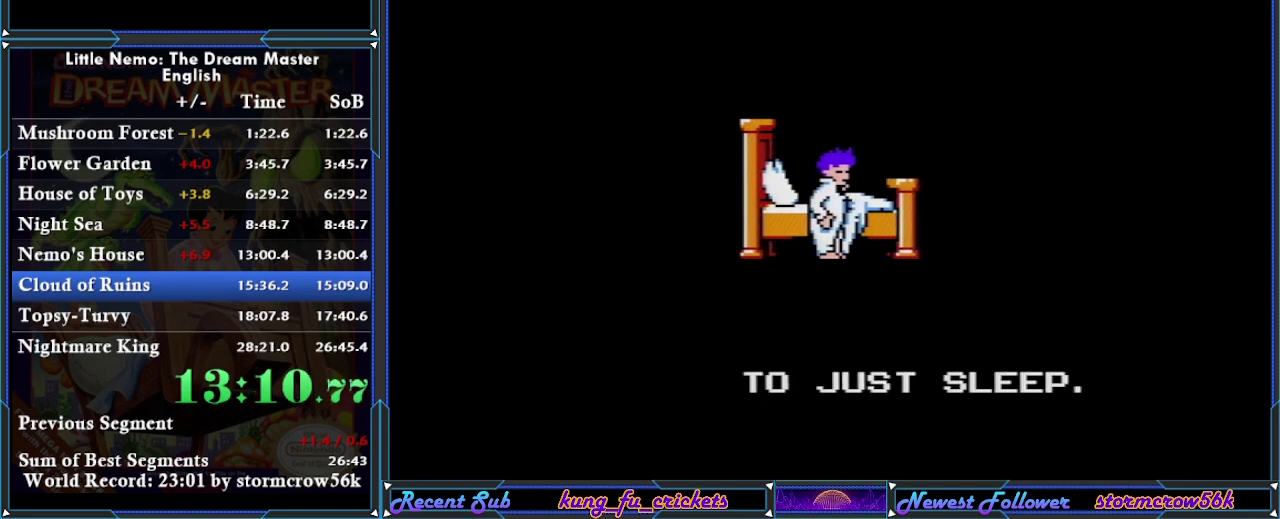
{"buttons": [], "events": []}
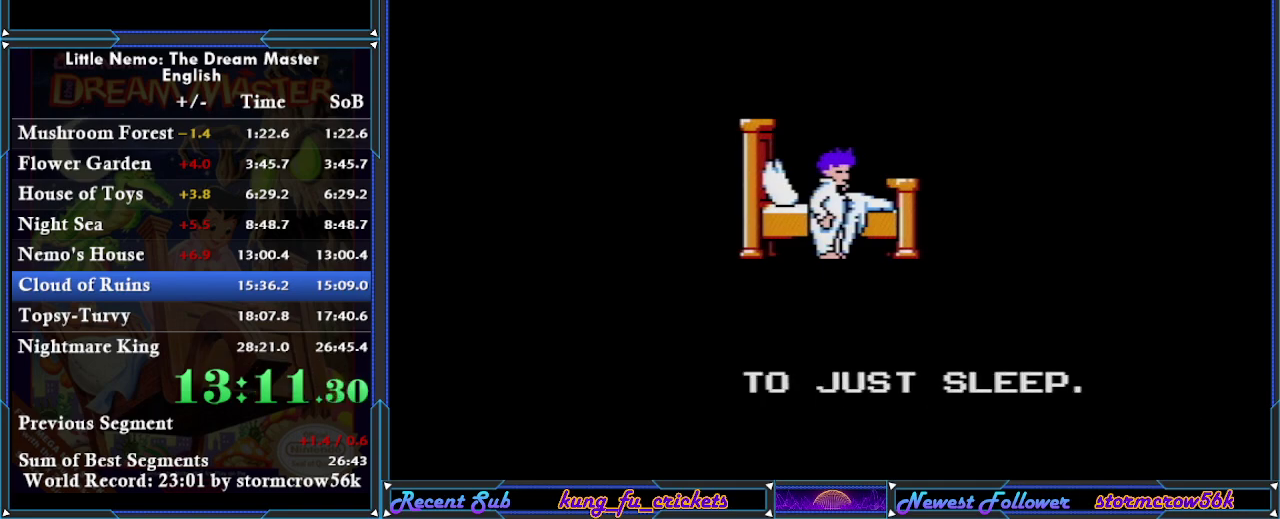
{"buttons": ["A", "DPAD_RIGHT"], "events": [[83, "DPAD_RIGHT", "down"], [217, "A", "down"], [384, "A", "up"], [484, "A", "down"]]}
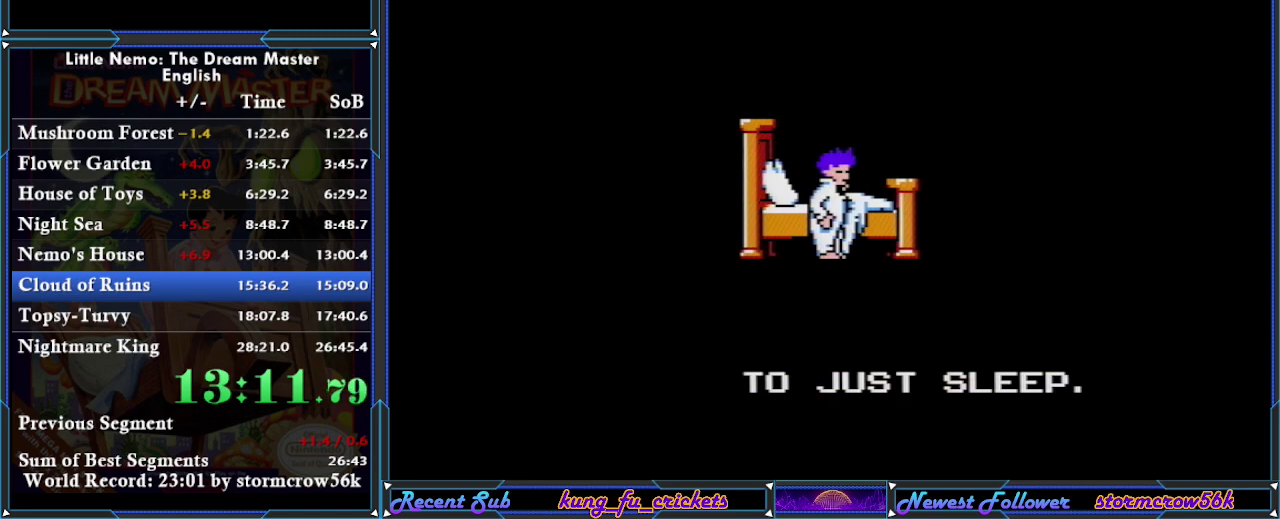
{"buttons": ["A", "DPAD_RIGHT"], "events": [[33, "A", "up"], [133, "A", "down"], [233, "A", "up"], [283, "A", "down"], [417, "A", "up"], [500, "A", "down"]]}
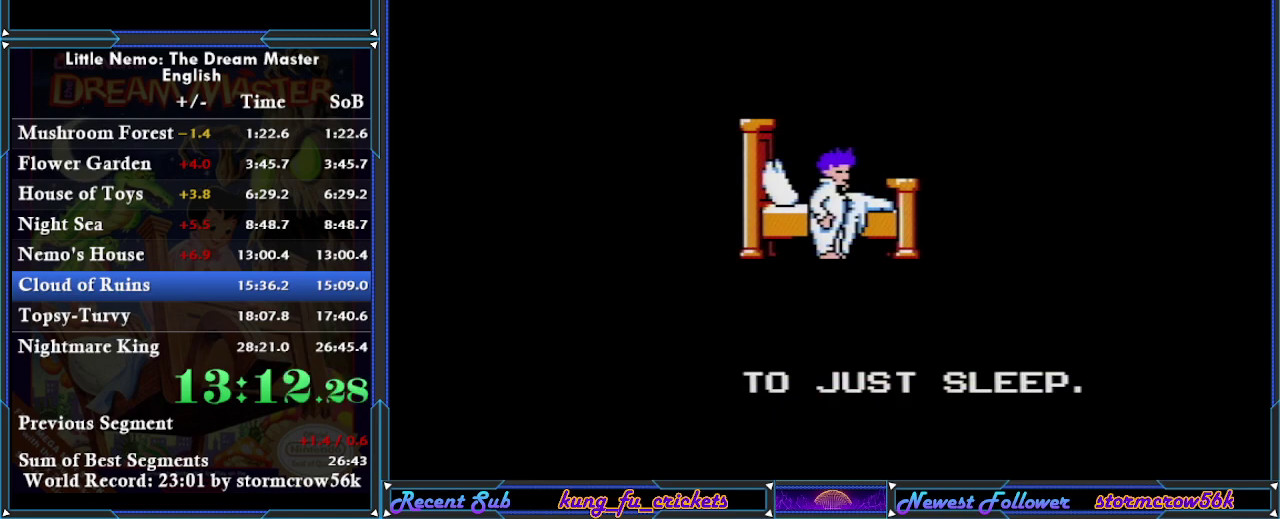
{"buttons": ["DPAD_RIGHT"], "events": [[100, "A", "up"], [200, "A", "down"], [267, "A", "up"], [350, "A", "down"], [450, "A", "up"]]}
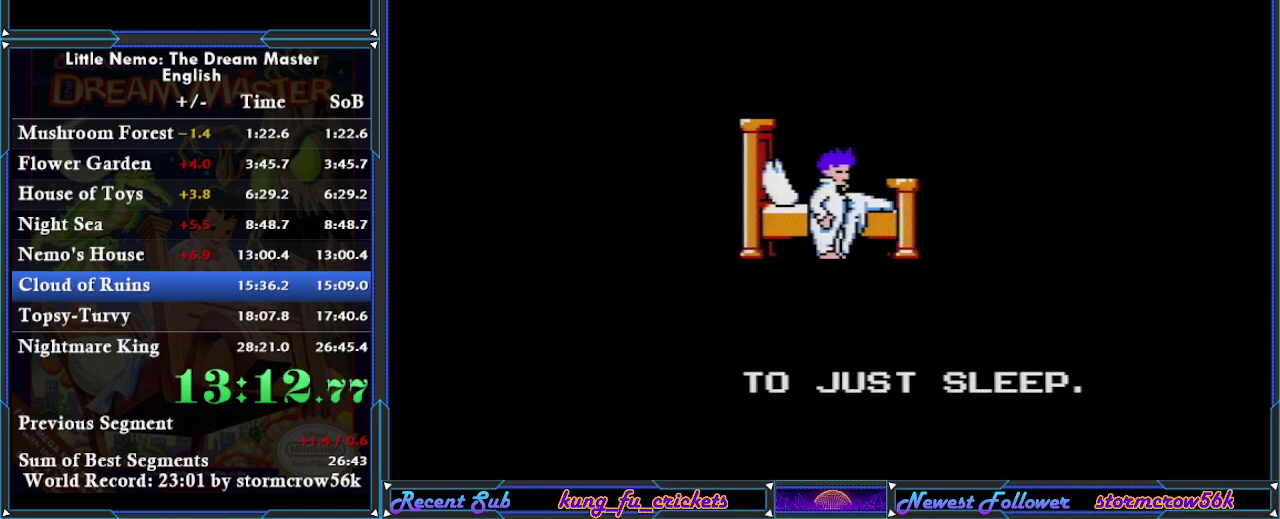
{"buttons": ["A", "DPAD_RIGHT"], "events": [[66, "A", "down"], [133, "A", "up"], [250, "A", "down"], [350, "A", "up"], [467, "A", "down"]]}
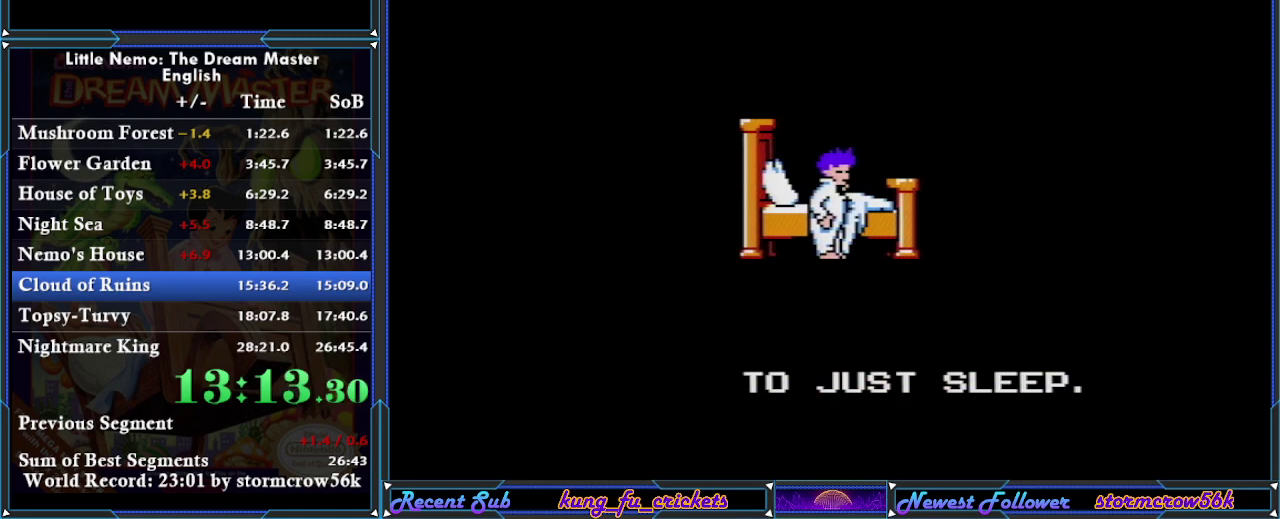
{"buttons": ["A", "DPAD_RIGHT"], "events": [[67, "A", "up"], [167, "A", "down"], [300, "A", "up"], [434, "A", "down"]]}
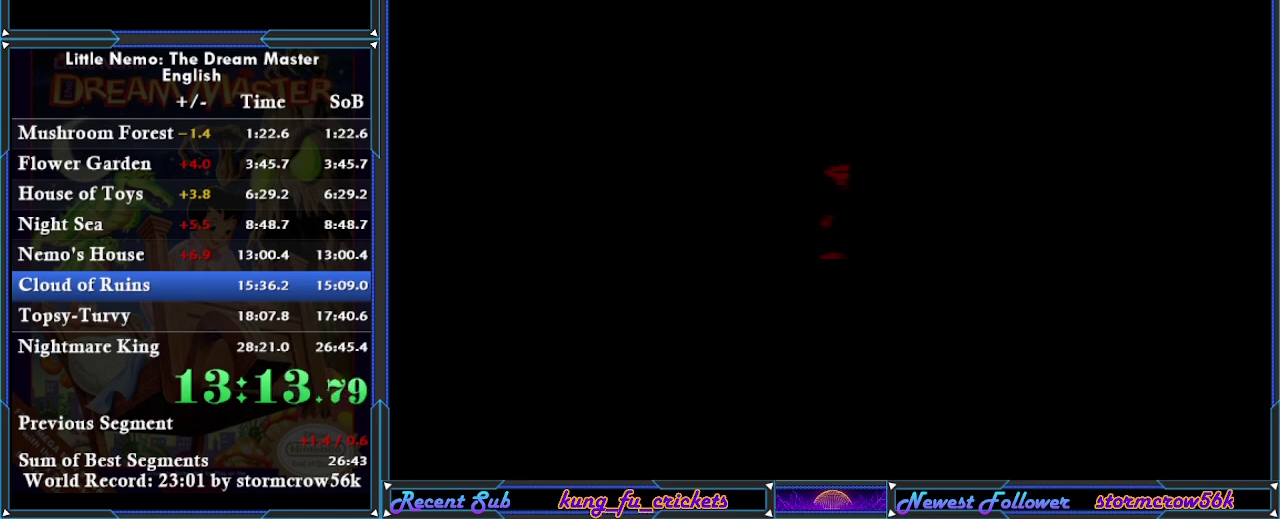
{"buttons": ["DPAD_RIGHT"], "events": [[33, "A", "up"], [133, "A", "down"], [216, "A", "up"]]}
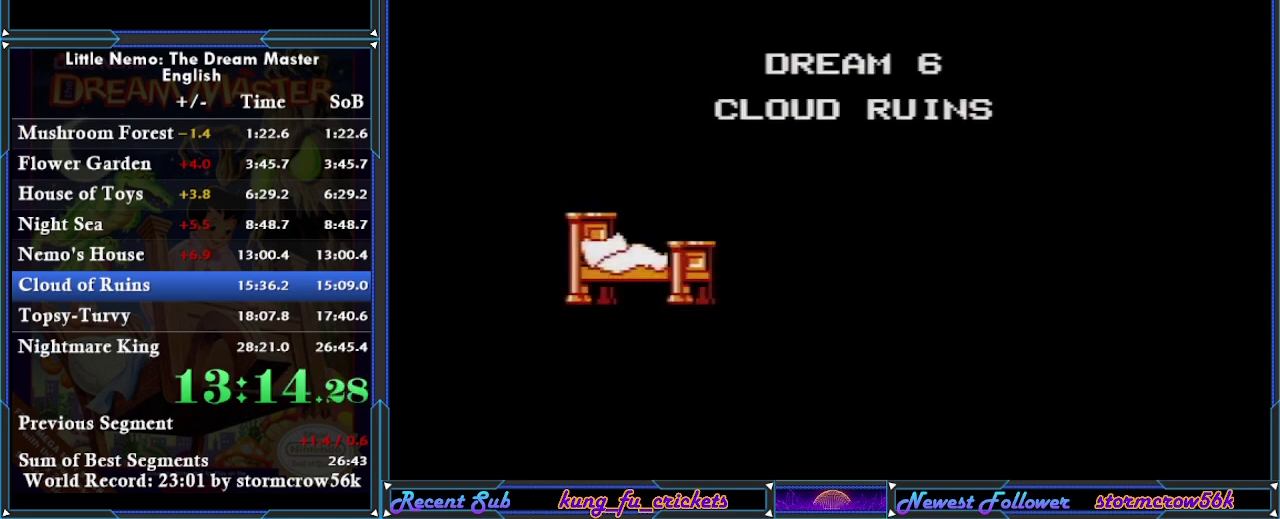
{"buttons": ["DPAD_RIGHT"], "events": []}
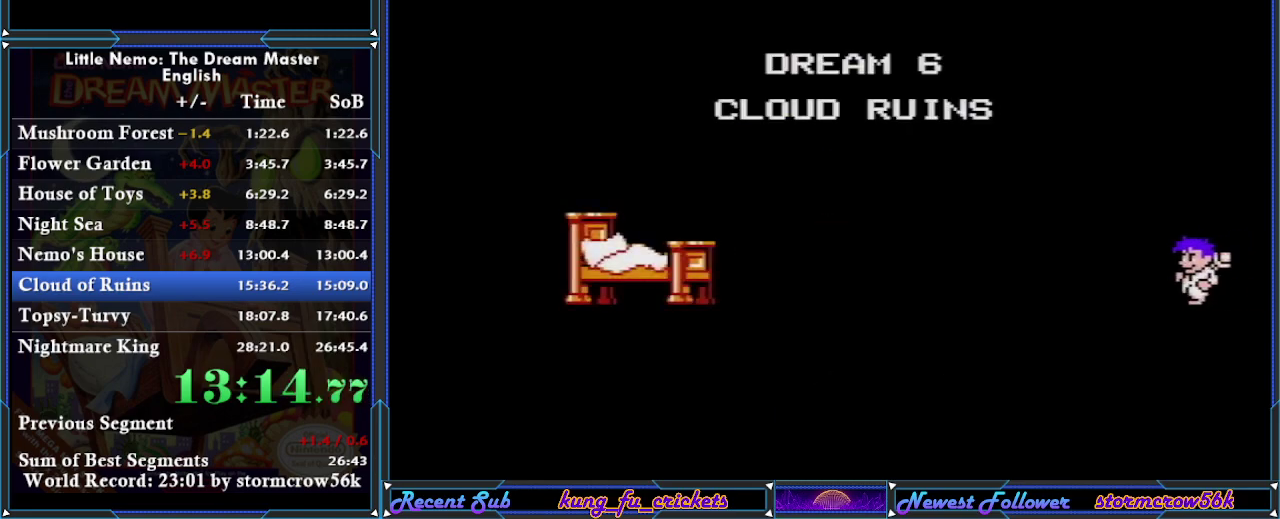
{"buttons": ["DPAD_RIGHT"], "events": []}
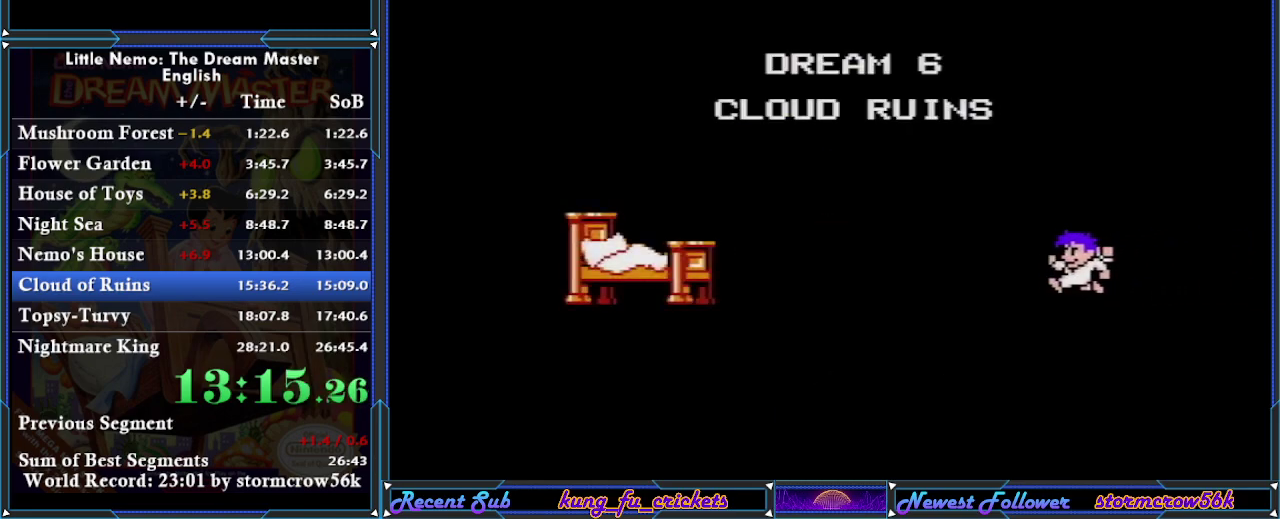
{"buttons": ["DPAD_RIGHT"], "events": []}
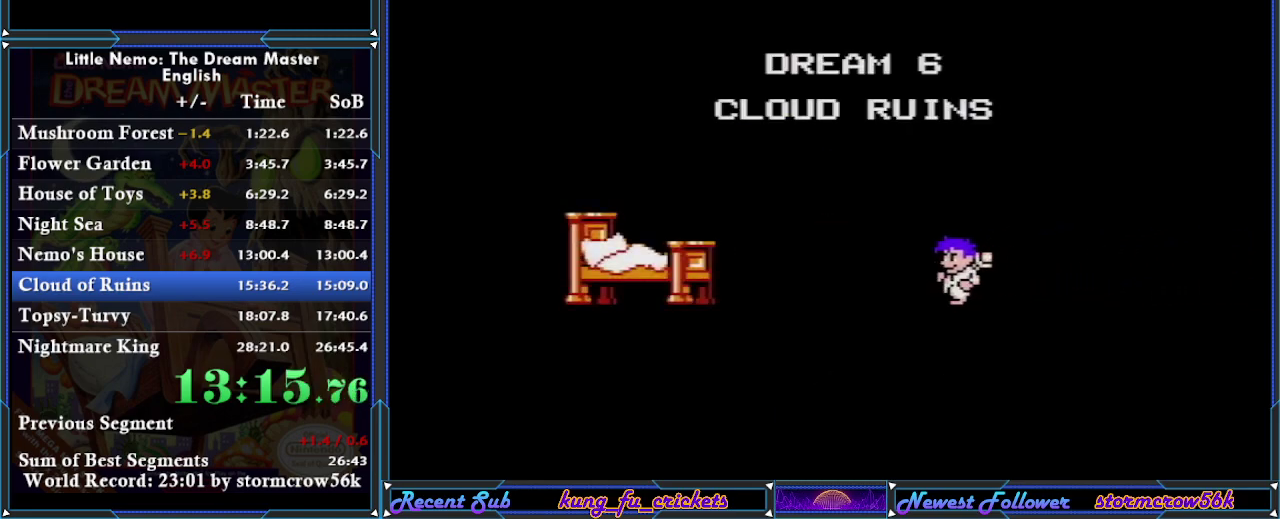
{"buttons": ["DPAD_RIGHT"], "events": []}
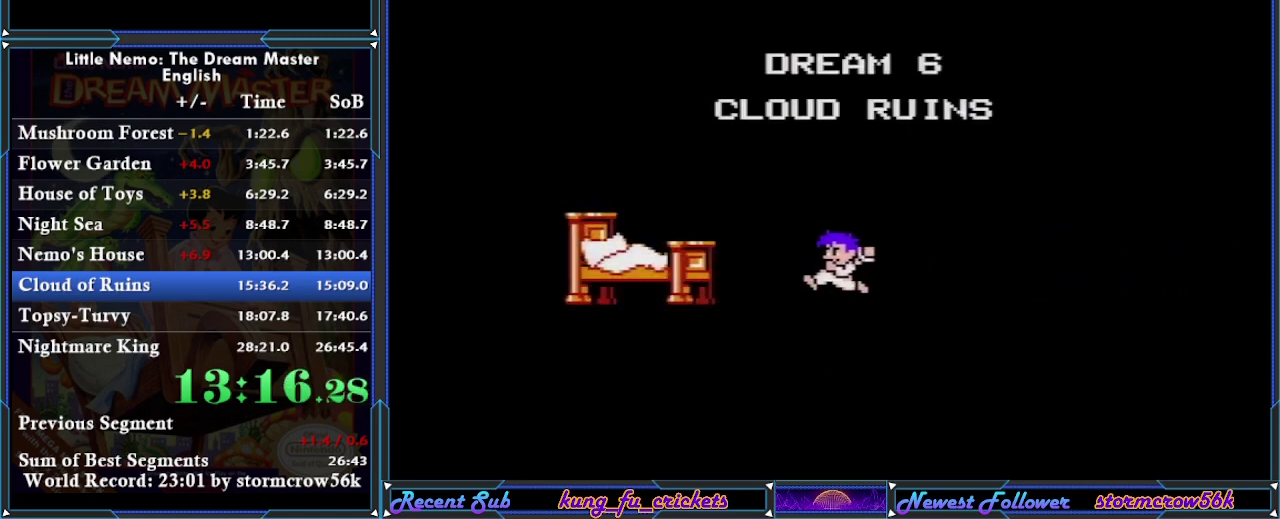
{"buttons": ["DPAD_RIGHT"], "events": []}
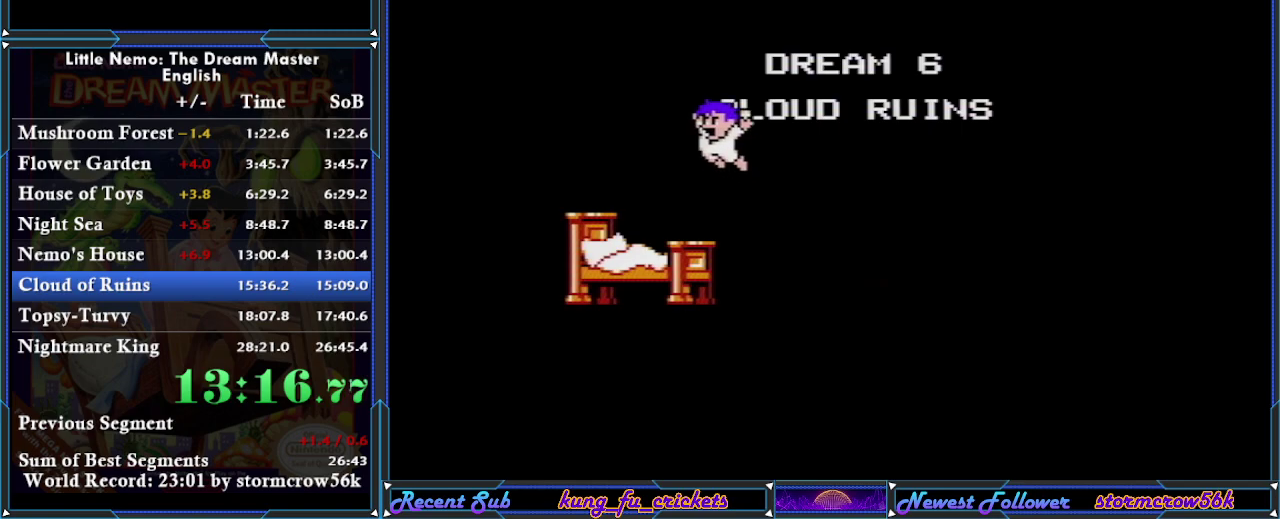
{"buttons": ["DPAD_RIGHT"], "events": []}
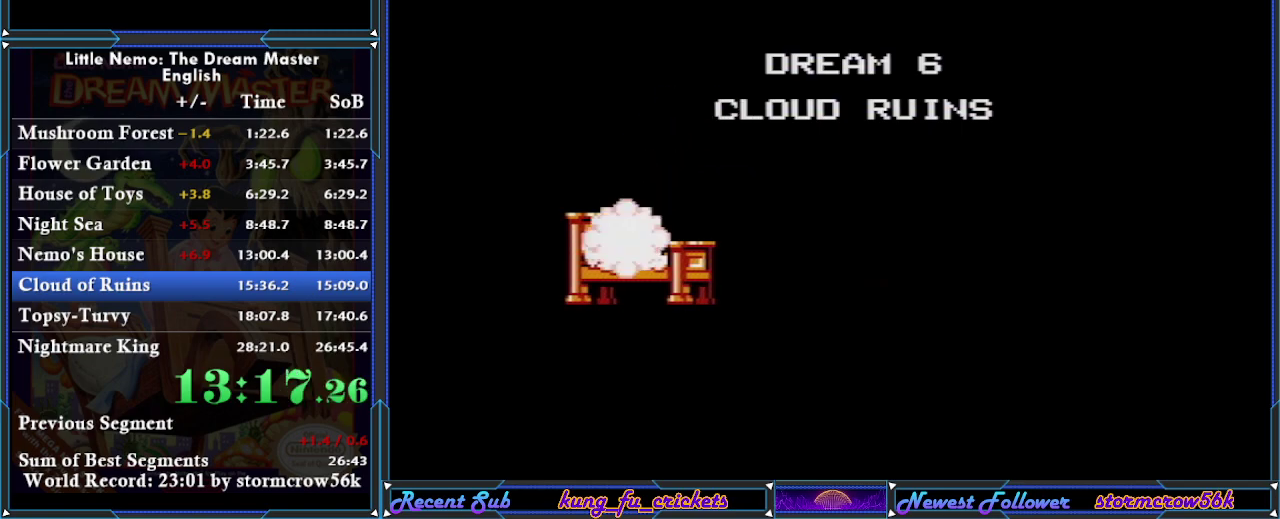
{"buttons": ["DPAD_RIGHT"], "events": []}
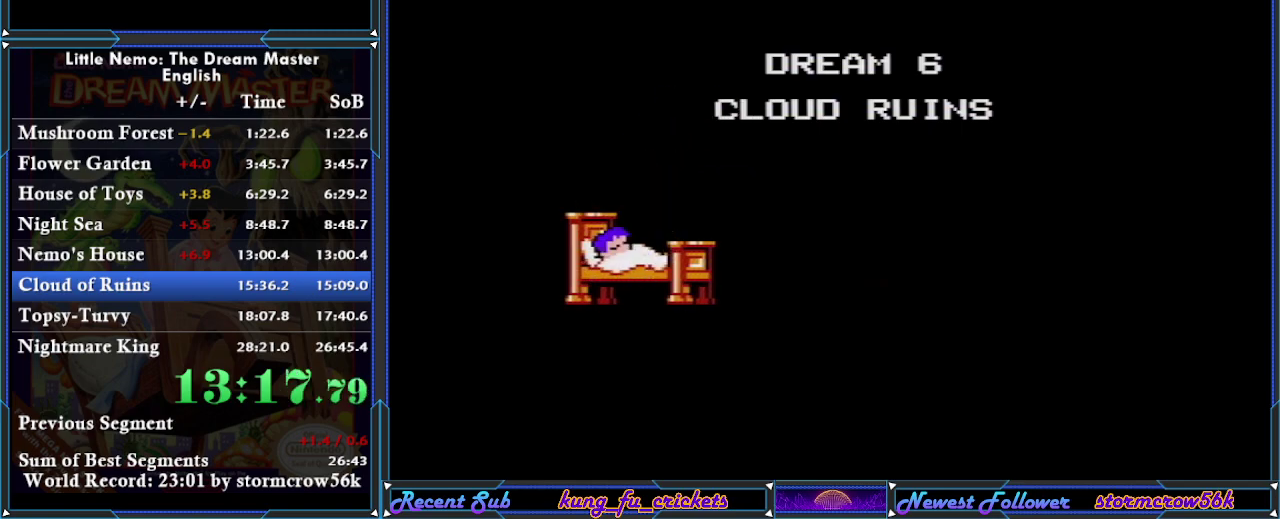
{"buttons": ["DPAD_RIGHT"], "events": []}
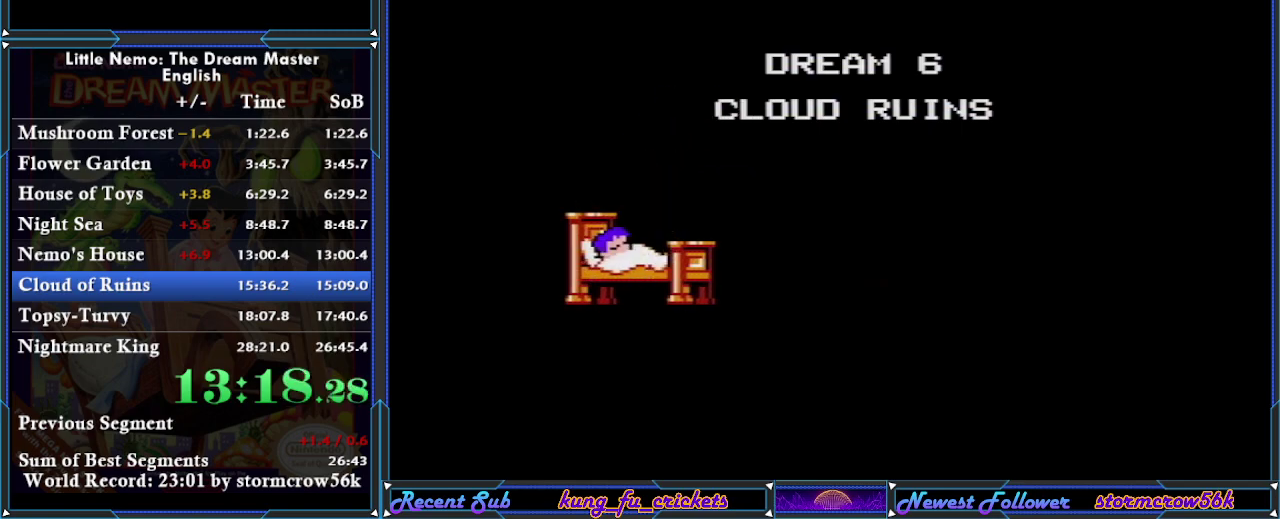
{"buttons": ["DPAD_RIGHT"], "events": []}
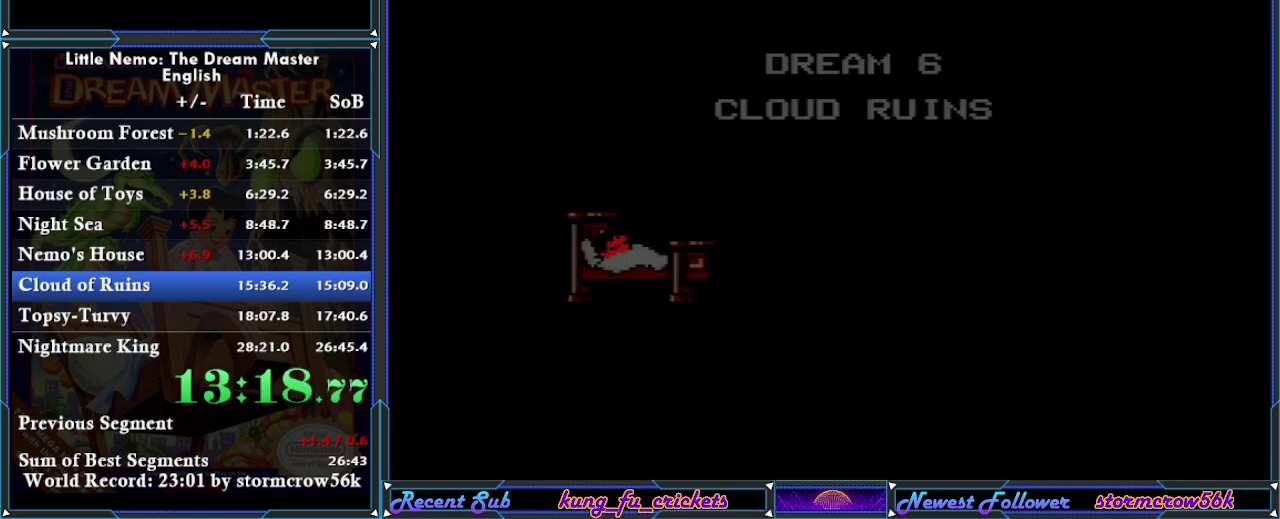
{"buttons": ["DPAD_RIGHT"], "events": []}
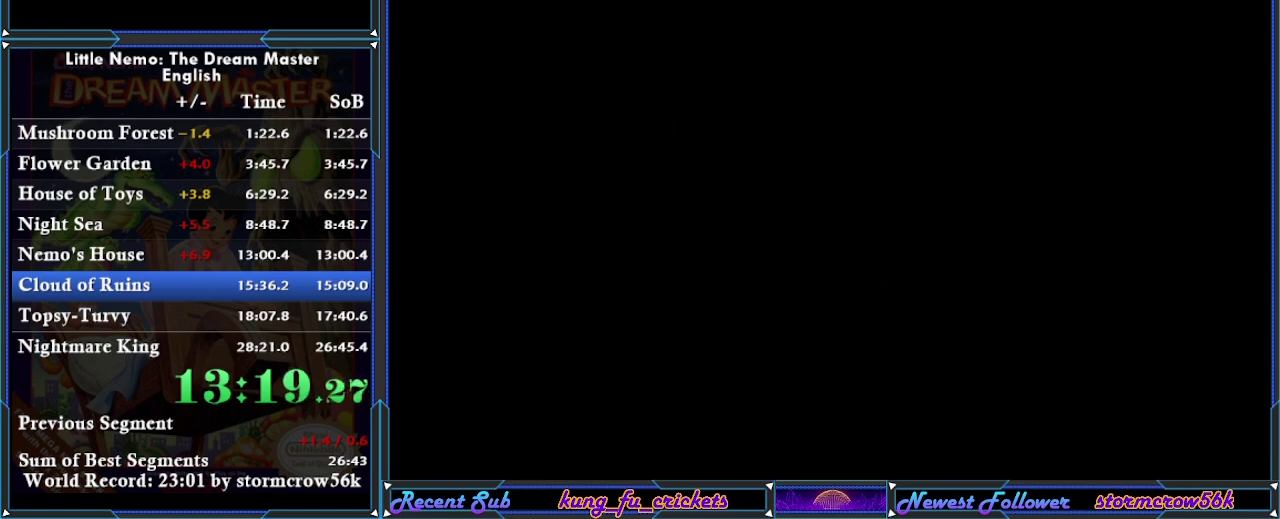
{"buttons": ["DPAD_RIGHT"], "events": []}
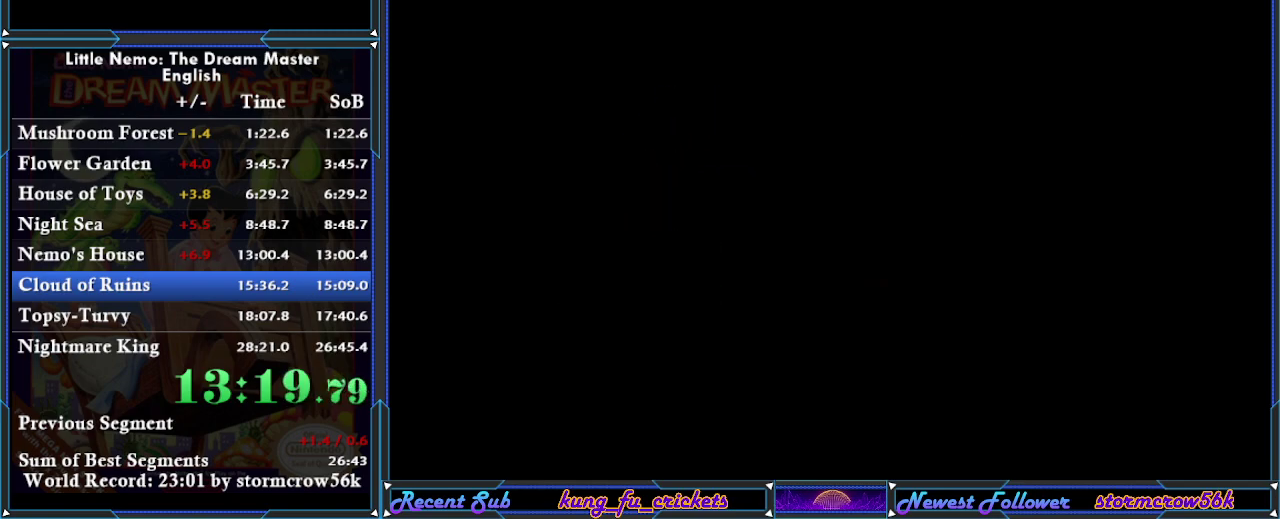
{"buttons": ["DPAD_RIGHT"], "events": []}
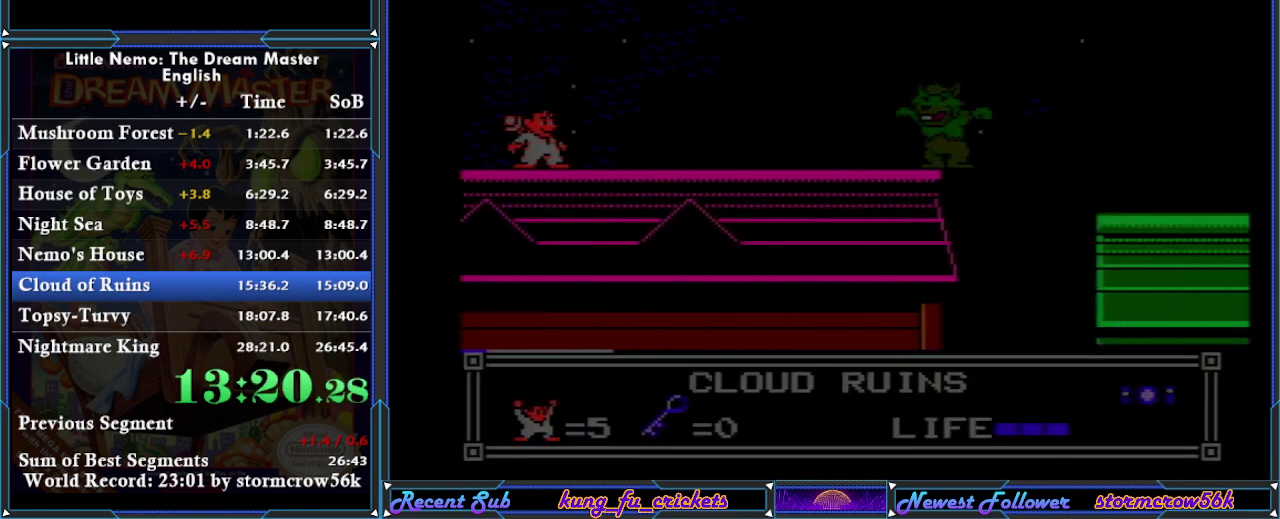
{"buttons": ["DPAD_RIGHT"], "events": []}
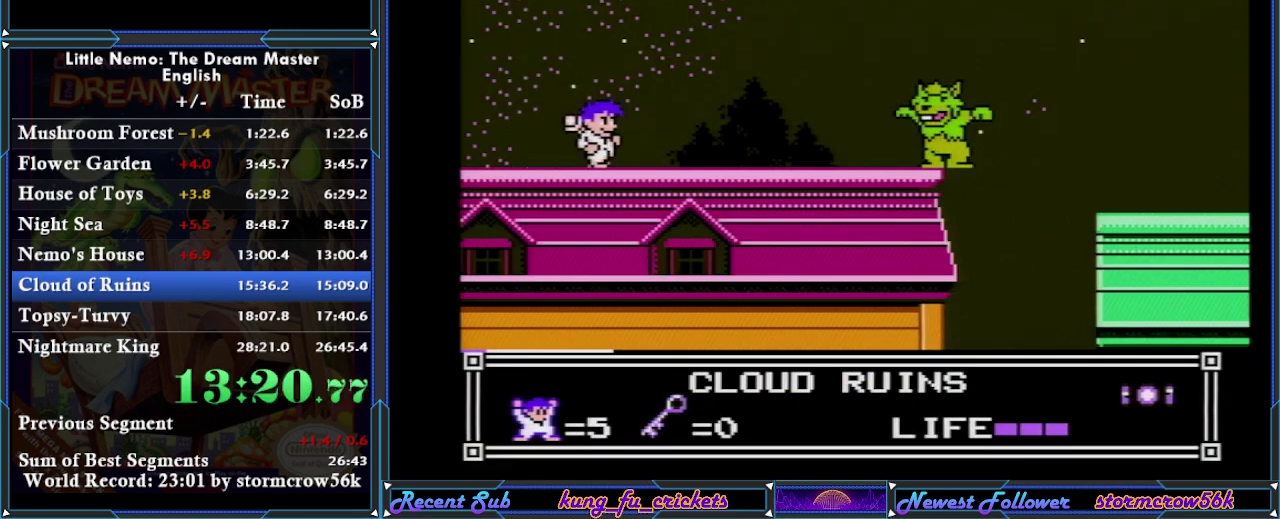
{"buttons": ["DPAD_RIGHT"], "events": []}
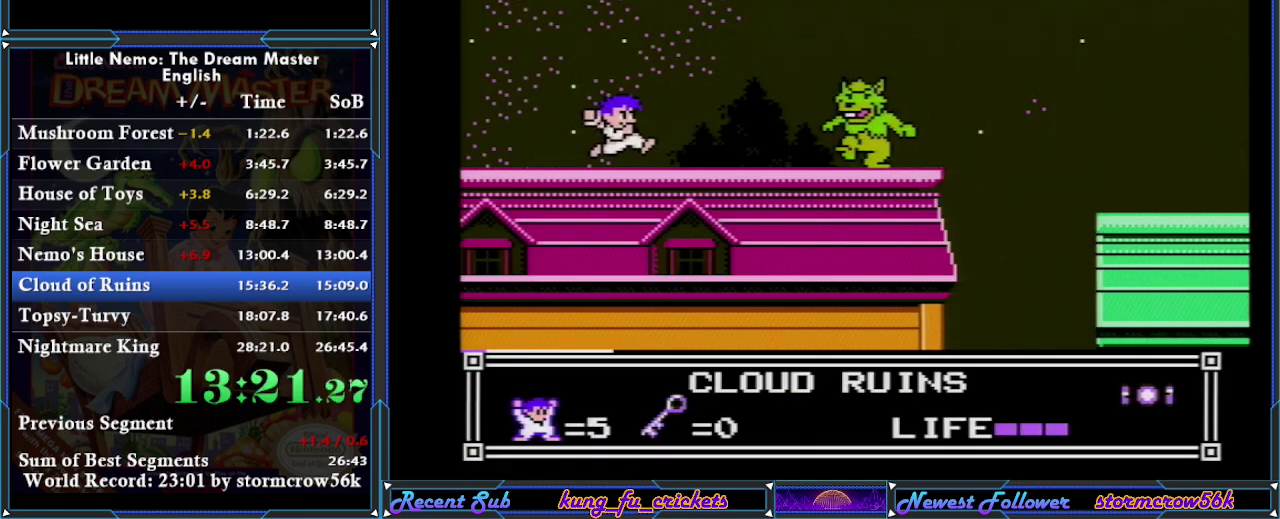
{"buttons": ["DPAD_RIGHT"], "events": [[84, "A", "down"], [150, "A", "up"], [251, "A", "down"], [317, "A", "up"], [367, "A", "down"], [467, "A", "up"]]}
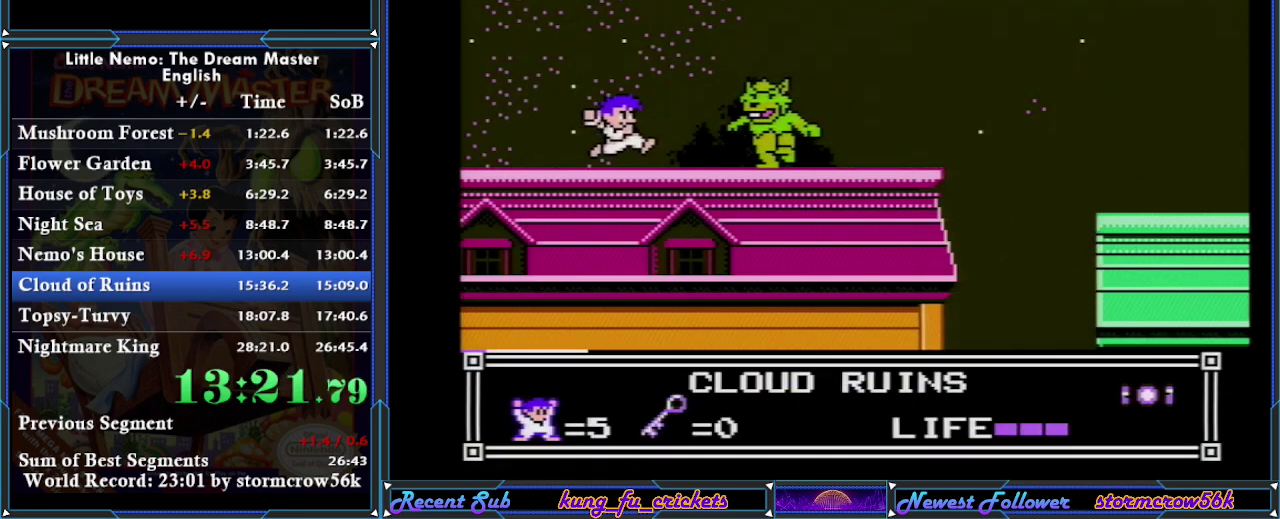
{"buttons": ["DPAD_RIGHT"], "events": [[167, "A", "down"], [217, "A", "up"], [434, "A", "down"], [500, "A", "up"]]}
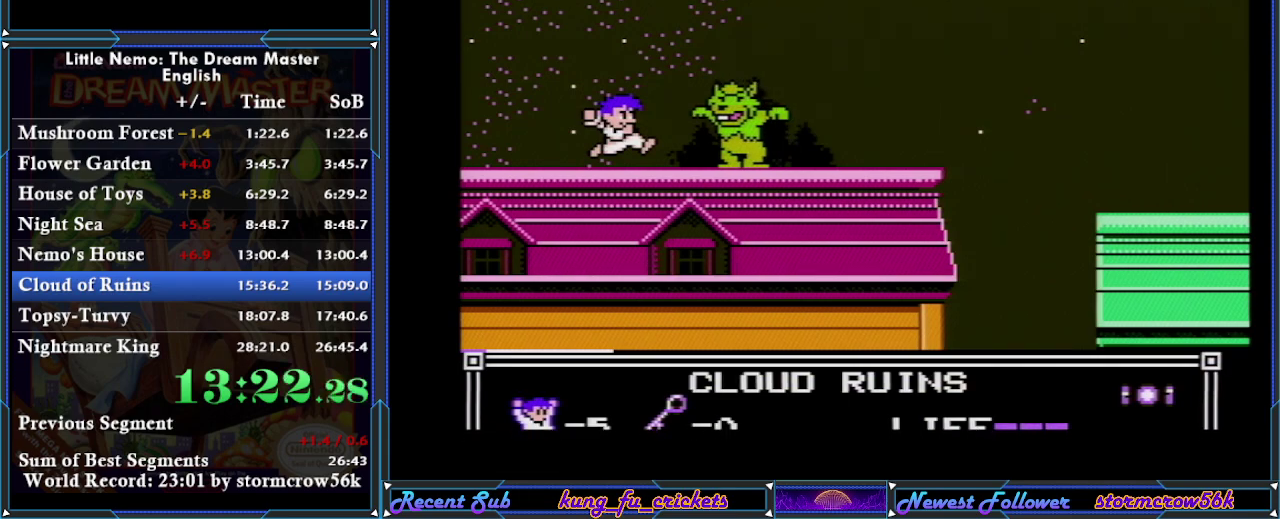
{"buttons": ["DPAD_RIGHT"], "events": [[150, "A", "down"], [217, "A", "up"], [301, "A", "down"], [367, "A", "up"], [417, "A", "down"], [467, "A", "up"]]}
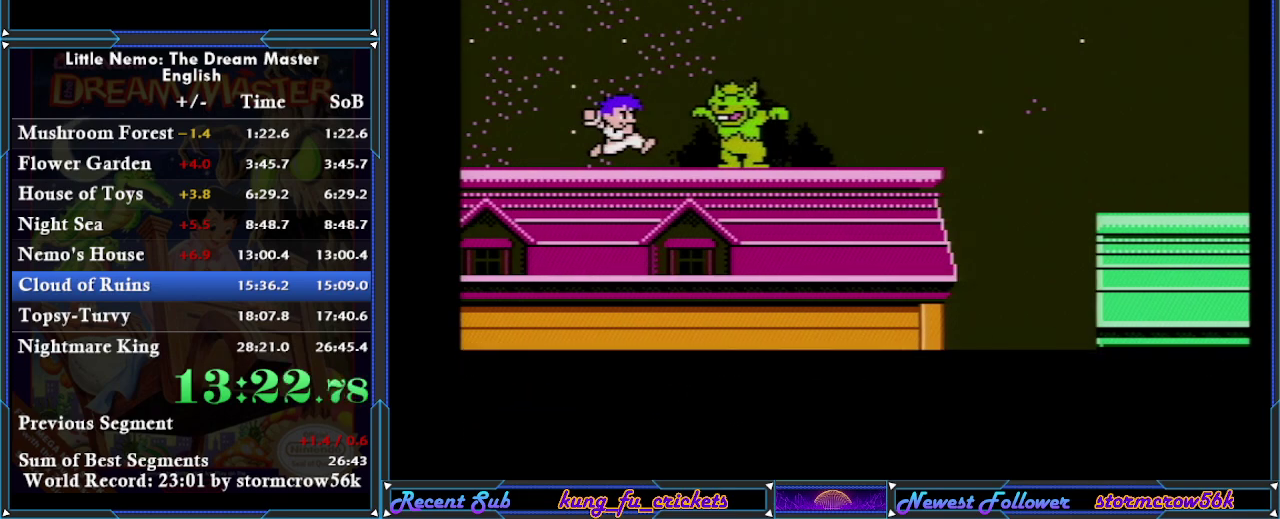
{"buttons": ["DPAD_RIGHT"], "events": [[17, "A", "down"], [83, "A", "up"], [150, "A", "down"], [317, "A", "up"], [367, "A", "down"], [434, "A", "up"]]}
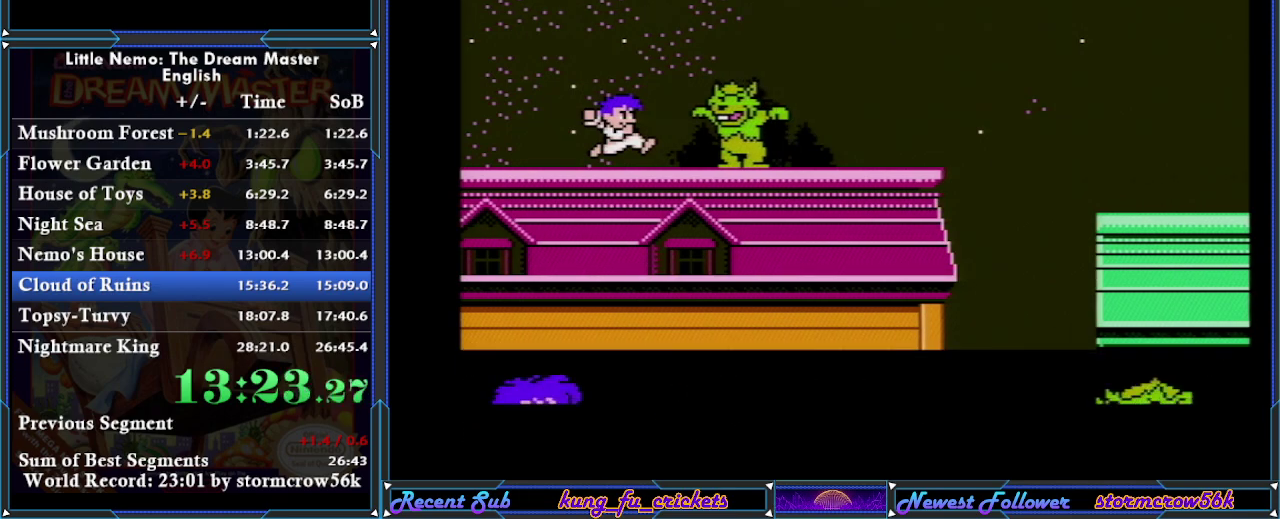
{"buttons": ["DPAD_RIGHT"], "events": [[150, "A", "down"], [217, "A", "up"], [434, "A", "down"], [501, "A", "up"]]}
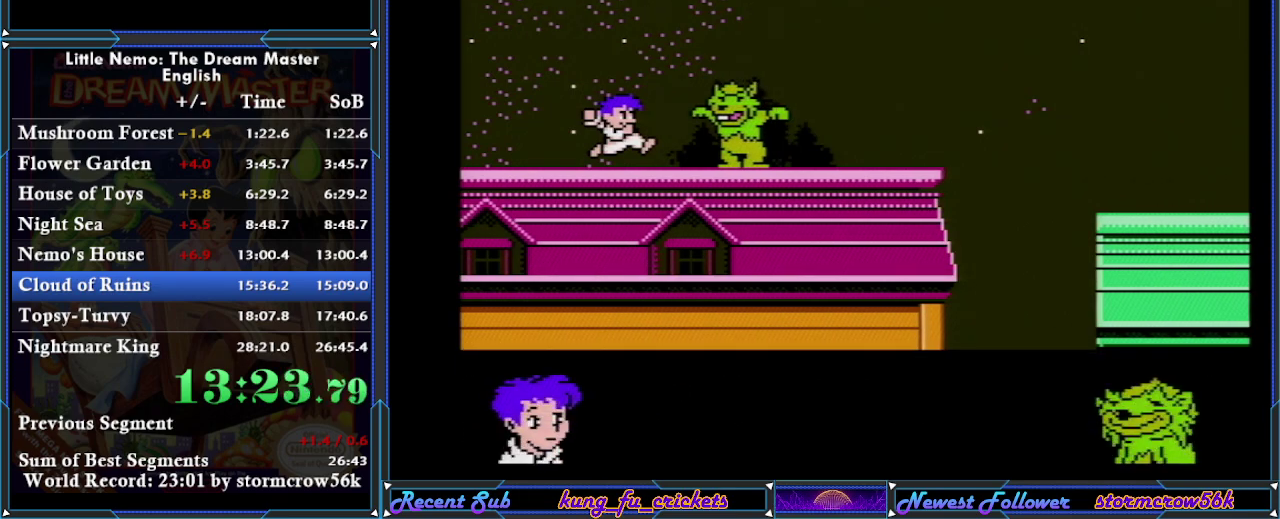
{"buttons": ["DPAD_RIGHT"], "events": [[67, "A", "down"], [133, "A", "up"], [183, "A", "down"], [283, "A", "up"], [367, "A", "down"], [434, "A", "up"]]}